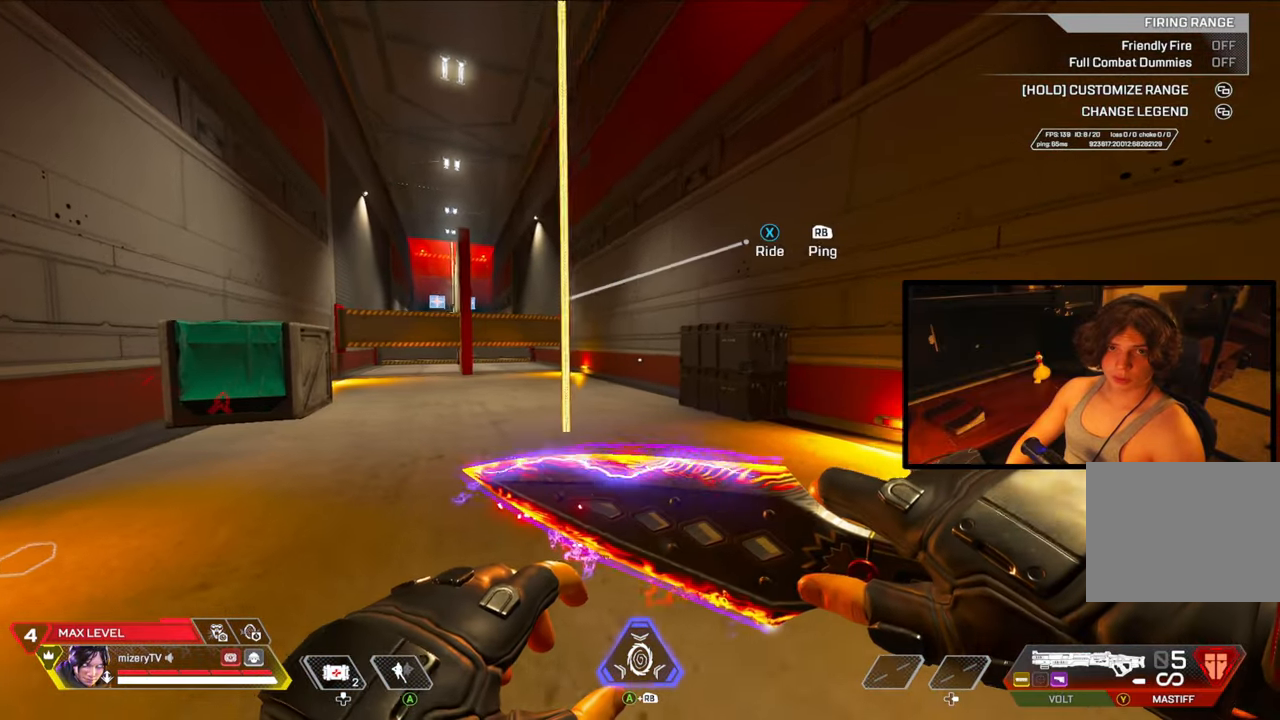
Gameplay with a controller (Xbox layout); each line is a JSON object with the inputs held at the frame after it. "events" lists button and stick changes between this image and that frame as [ms after this image, input, new state], when the widget could be followed in between. Not read: Z.
{"buttons": [], "left_stick": "right", "right_stick": "center", "events": [[83, "left_stick", "center"], [133, "left_stick", "left"], [400, "left_stick", "center"], [450, "left_stick", "right"]]}
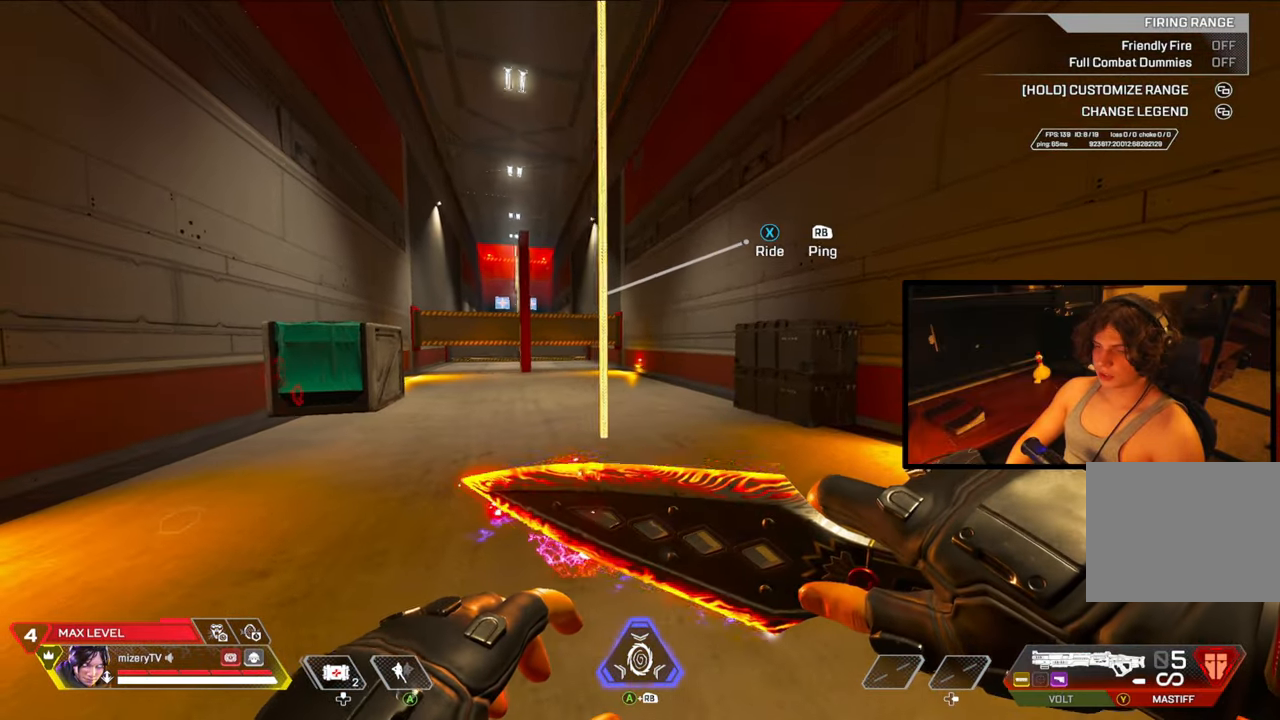
{"buttons": [], "left_stick": "left", "right_stick": "center", "events": [[233, "left_stick", "center"], [317, "left_stick", "left"]]}
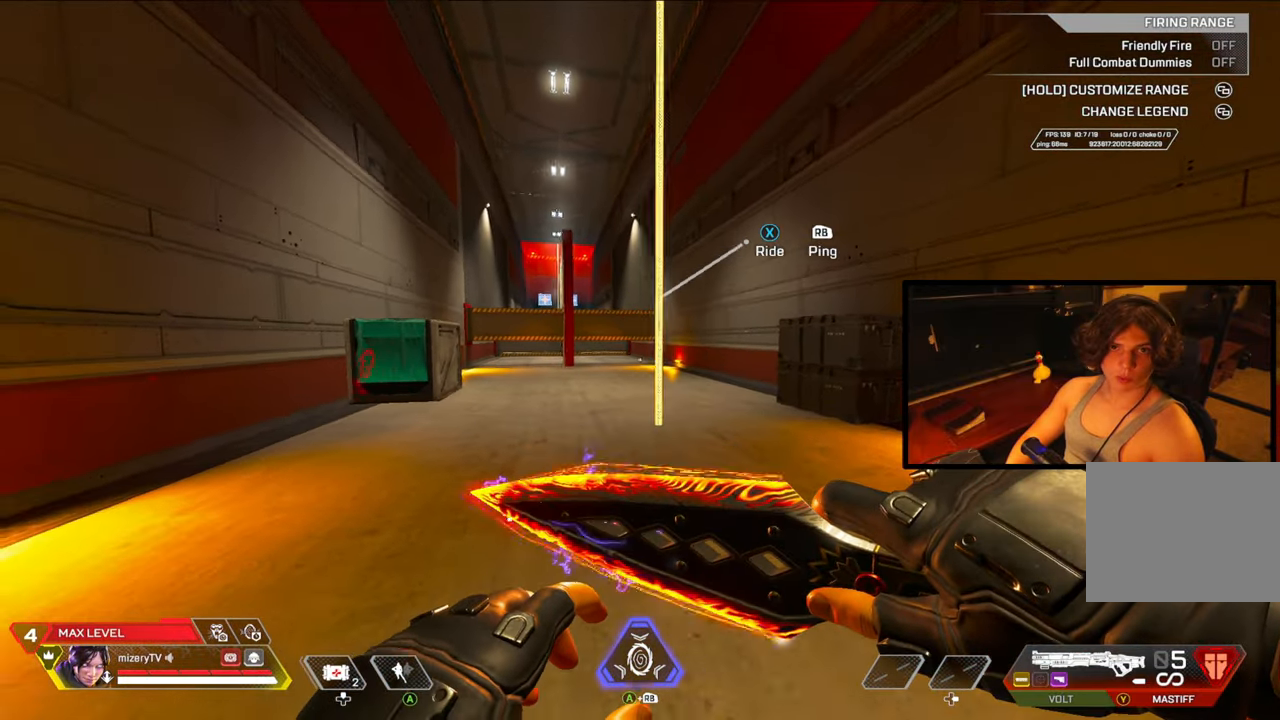
{"buttons": [], "left_stick": "center", "right_stick": "center", "events": [[183, "left_stick", "right"], [383, "left_stick", "center"]]}
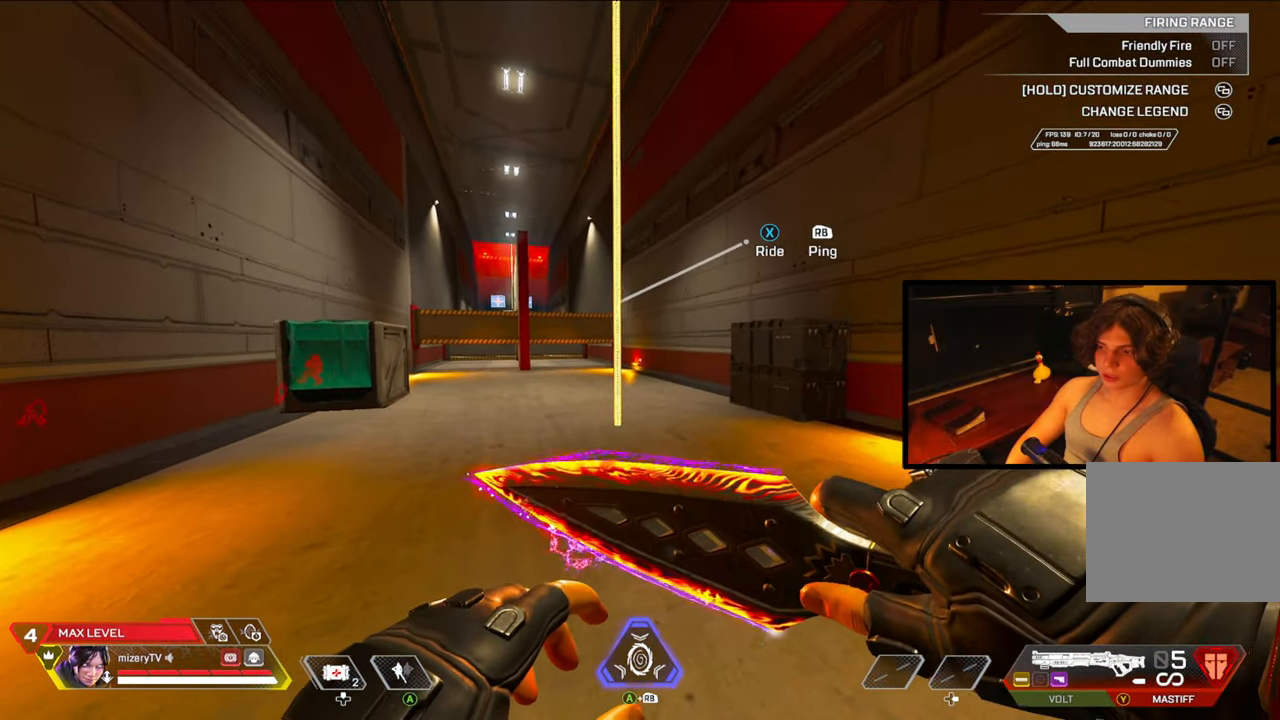
{"buttons": [], "left_stick": "center", "right_stick": "center", "events": []}
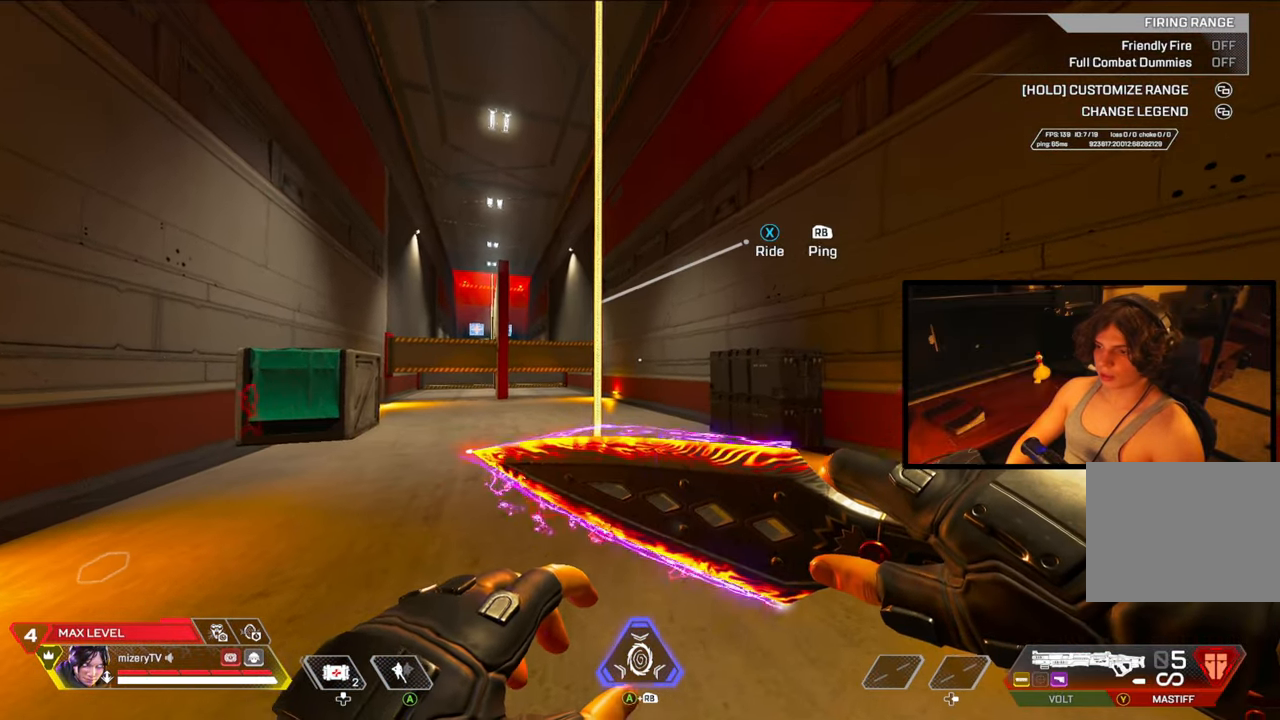
{"buttons": [], "left_stick": "up", "right_stick": "down", "events": [[250, "X", "down"], [317, "left_stick", "up"], [333, "X", "up"], [433, "right_stick", "down"]]}
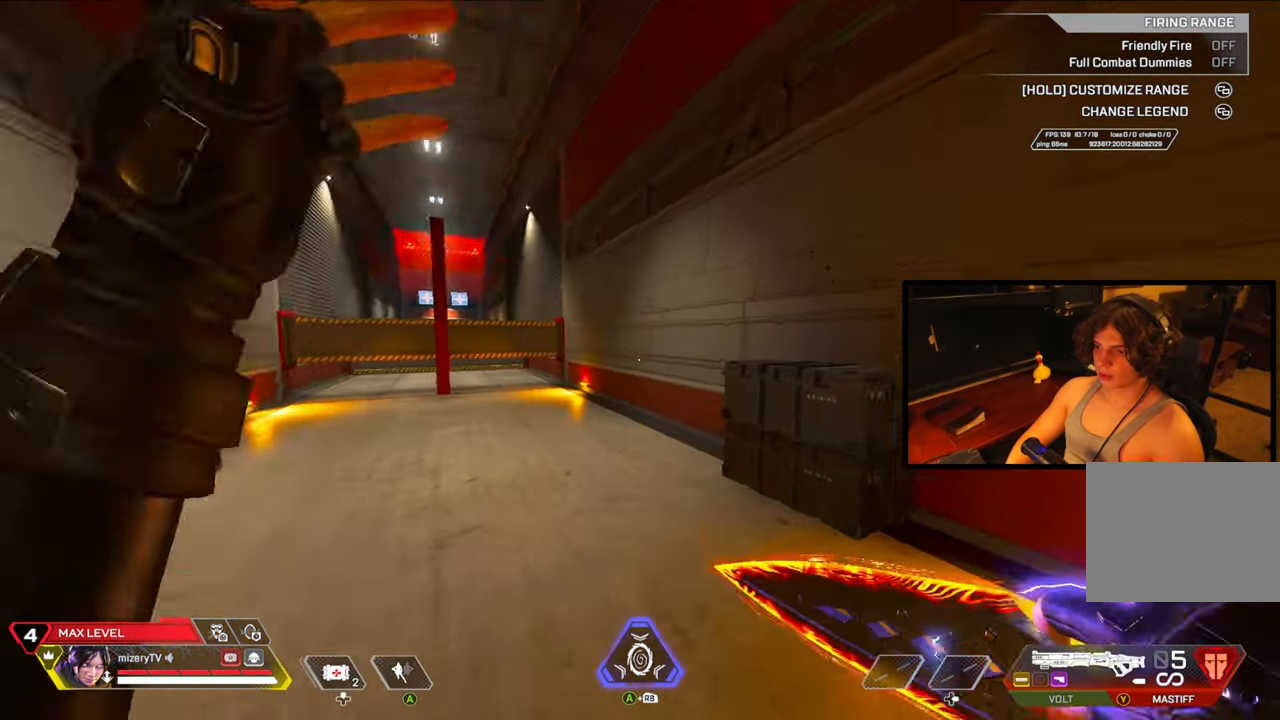
{"buttons": [], "left_stick": "up", "right_stick": "center", "events": [[50, "right_stick", "center"]]}
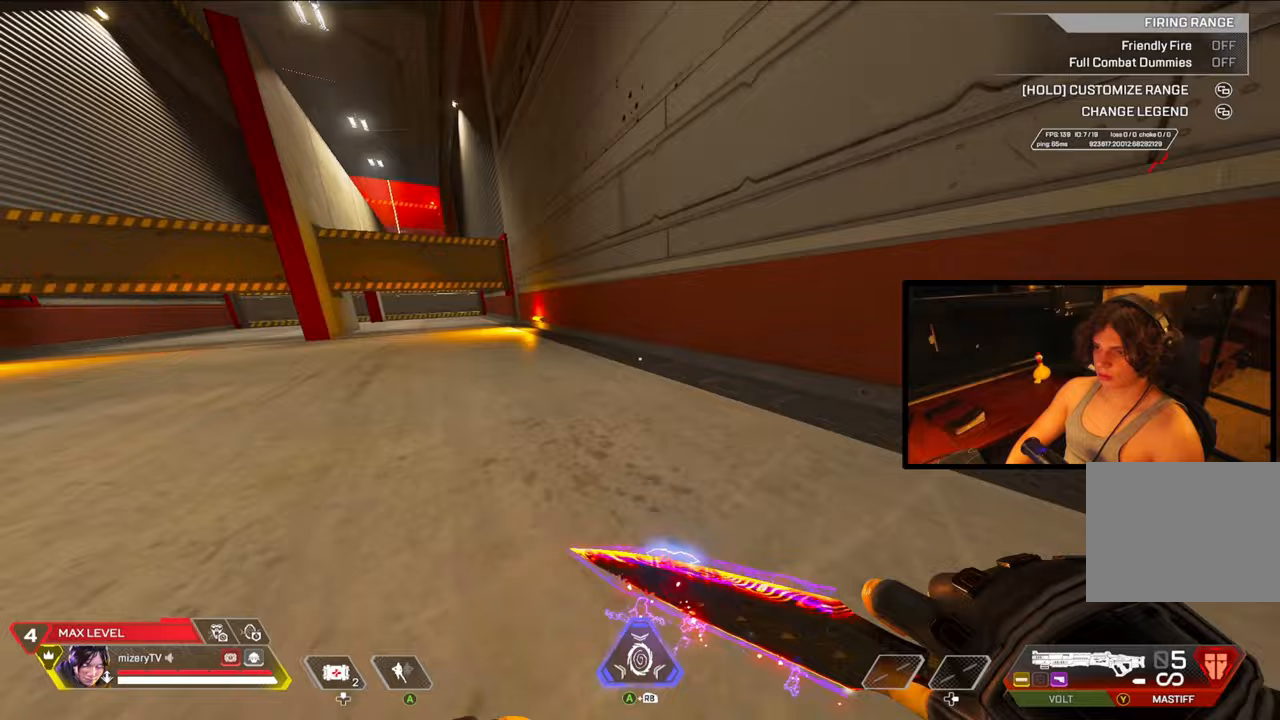
{"buttons": [], "left_stick": "left", "right_stick": "center", "events": [[267, "left_stick", "up-left"], [350, "right_stick", "right"], [417, "left_stick", "left"], [500, "right_stick", "center"]]}
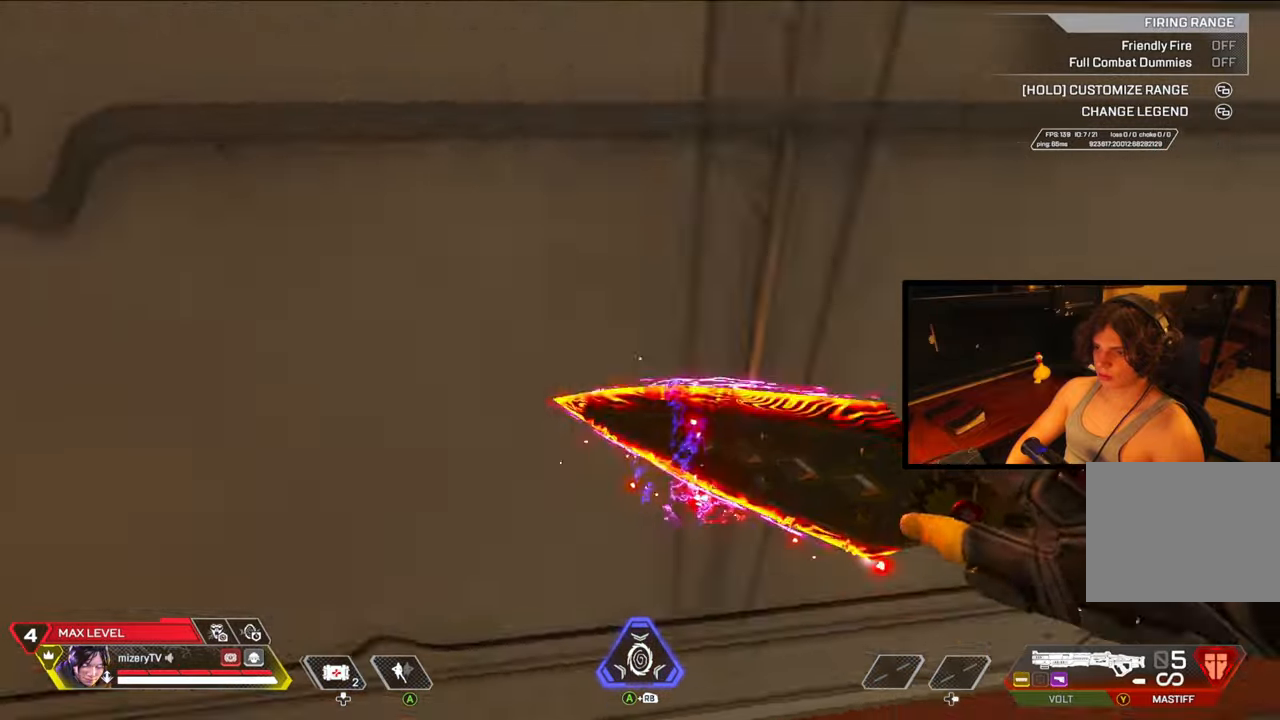
{"buttons": [], "left_stick": "center", "right_stick": "center", "events": [[83, "right_stick", "left"], [350, "left_stick", "center"], [367, "right_stick", "center"]]}
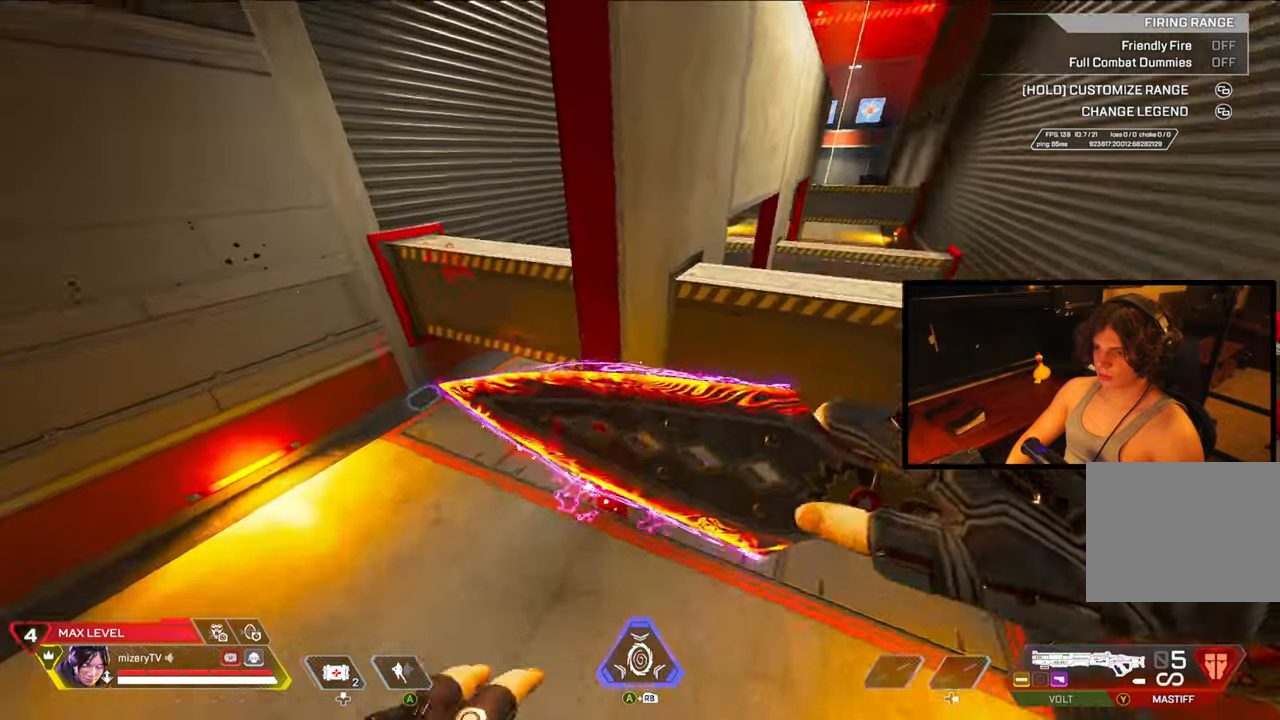
{"buttons": [], "left_stick": "right", "right_stick": "center", "events": [[33, "left_stick", "right"]]}
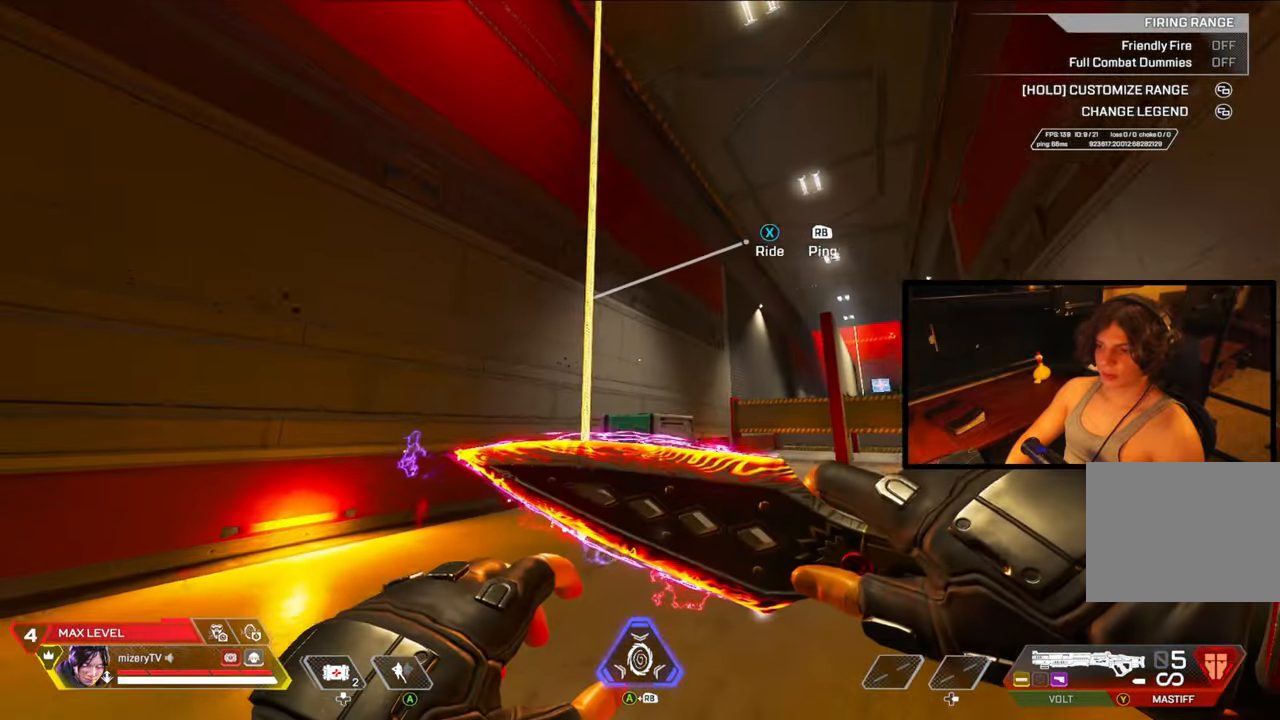
{"buttons": [], "left_stick": "center", "right_stick": "center", "events": [[17, "left_stick", "center"], [100, "left_stick", "left"], [167, "X", "down"], [167, "right_stick", "up"], [183, "left_stick", "center"], [233, "X", "up"], [250, "left_stick", "up-right"], [250, "right_stick", "down"], [350, "right_stick", "center"], [467, "left_stick", "center"]]}
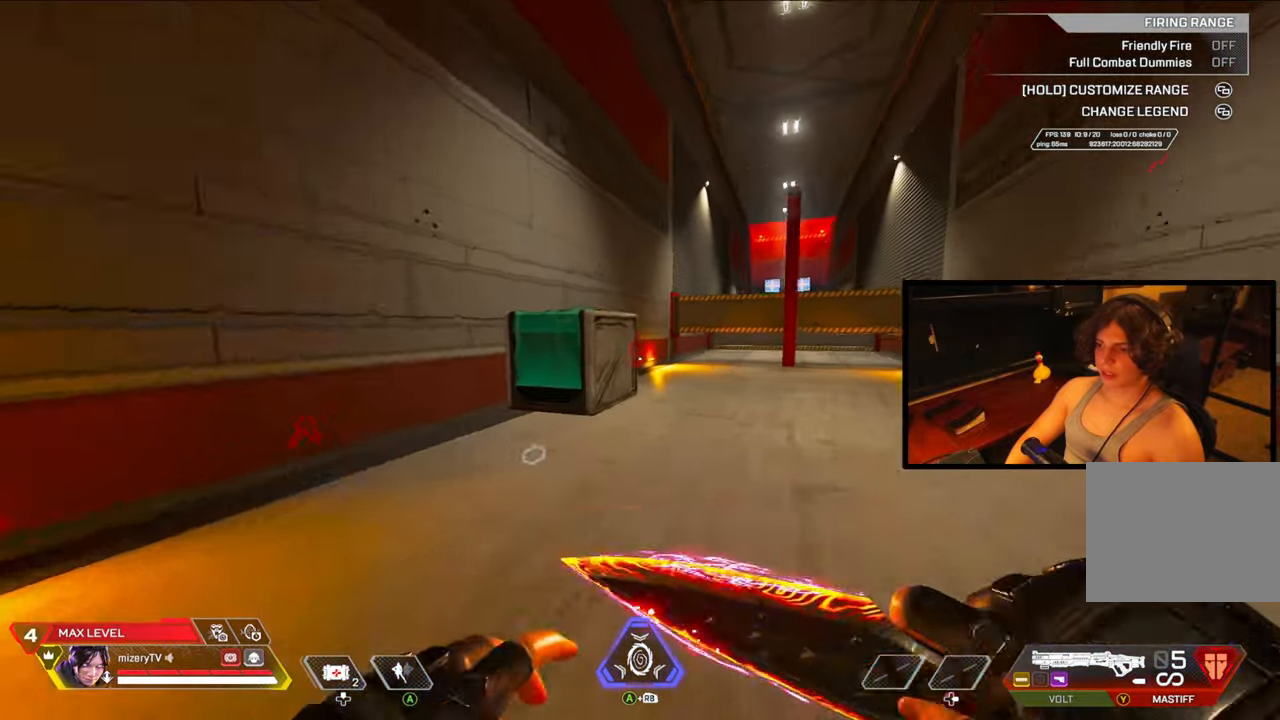
{"buttons": [], "left_stick": "right", "right_stick": "center", "events": [[267, "left_stick", "up-right"], [400, "right_stick", "left"], [433, "left_stick", "right"], [500, "right_stick", "center"]]}
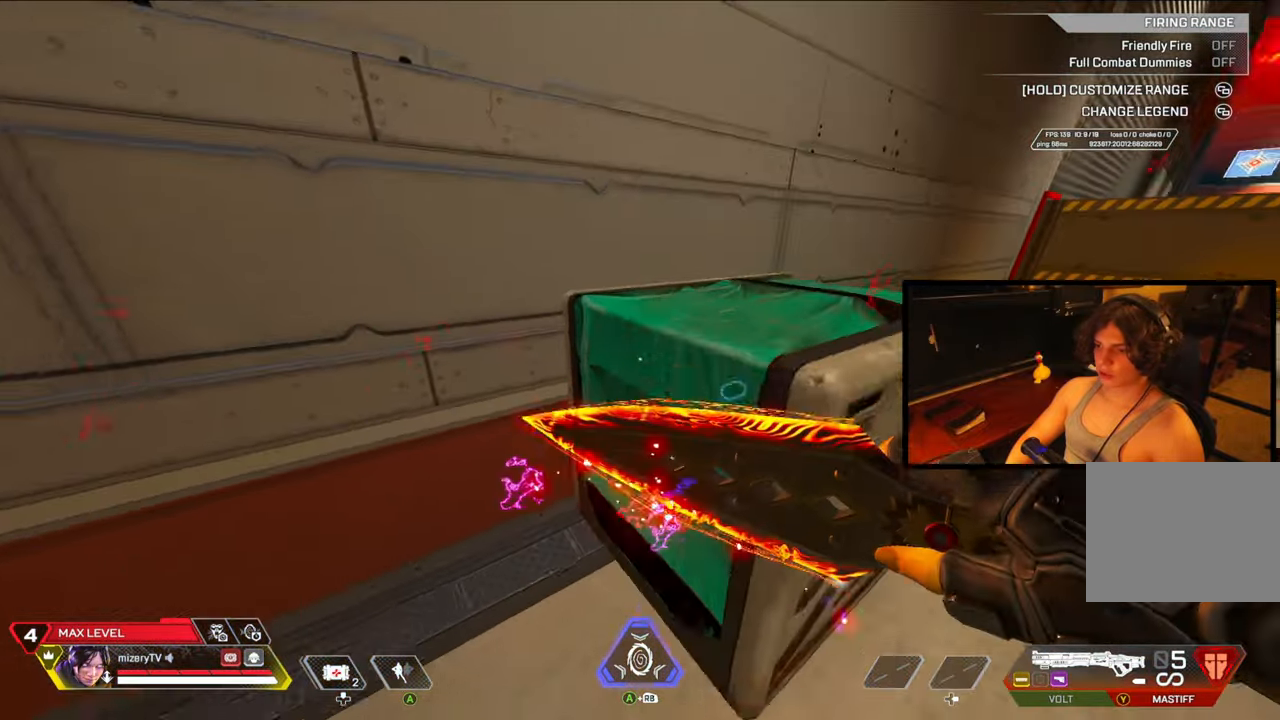
{"buttons": [], "left_stick": "right", "right_stick": "center", "events": [[117, "left_stick", "down-right"], [200, "right_stick", "right"], [500, "left_stick", "right"], [500, "right_stick", "center"]]}
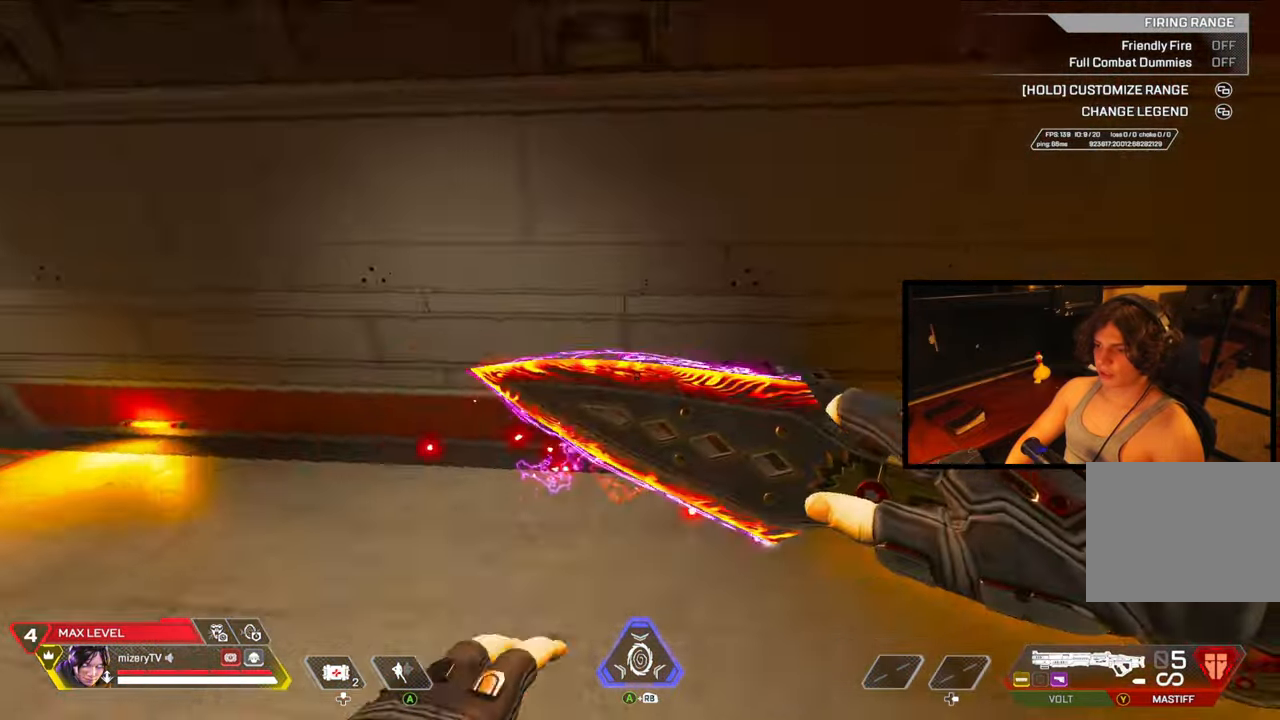
{"buttons": [], "left_stick": "up-right", "right_stick": "center", "events": [[450, "left_stick", "up-right"]]}
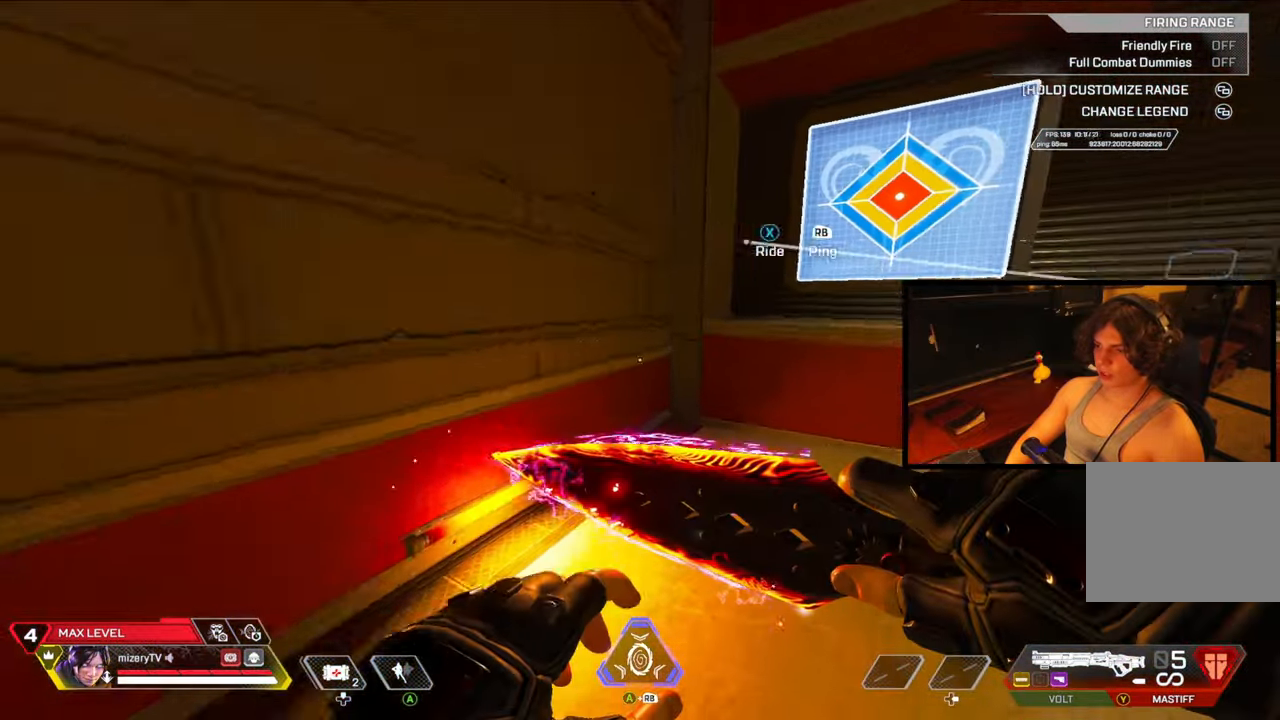
{"buttons": [], "left_stick": "up-right", "right_stick": "center", "events": []}
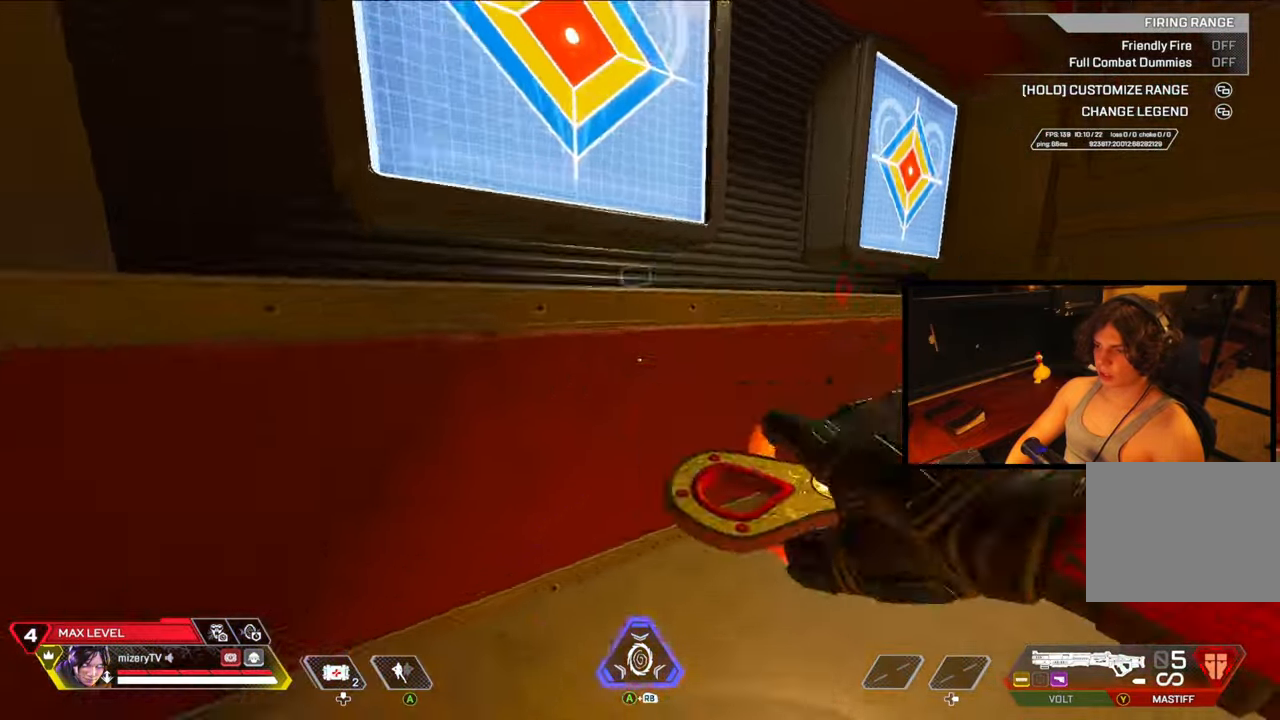
{"buttons": [], "left_stick": "up", "right_stick": "center", "events": [[33, "left_stick", "left"], [100, "Y", "down"], [100, "left_stick", "down-left"], [217, "Y", "up"], [400, "left_stick", "up"]]}
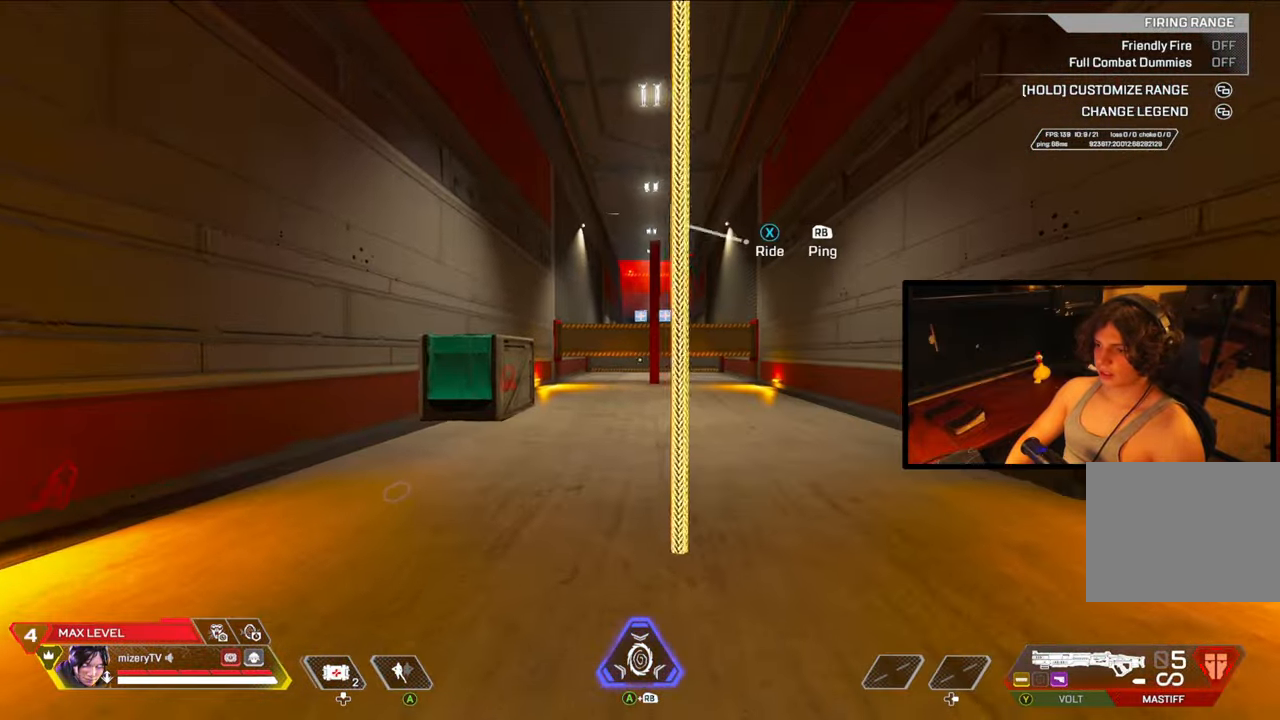
{"buttons": [], "left_stick": "down", "right_stick": "up-right", "events": [[283, "left_stick", "down"], [317, "right_stick", "up-right"], [333, "X", "down"], [433, "X", "up"]]}
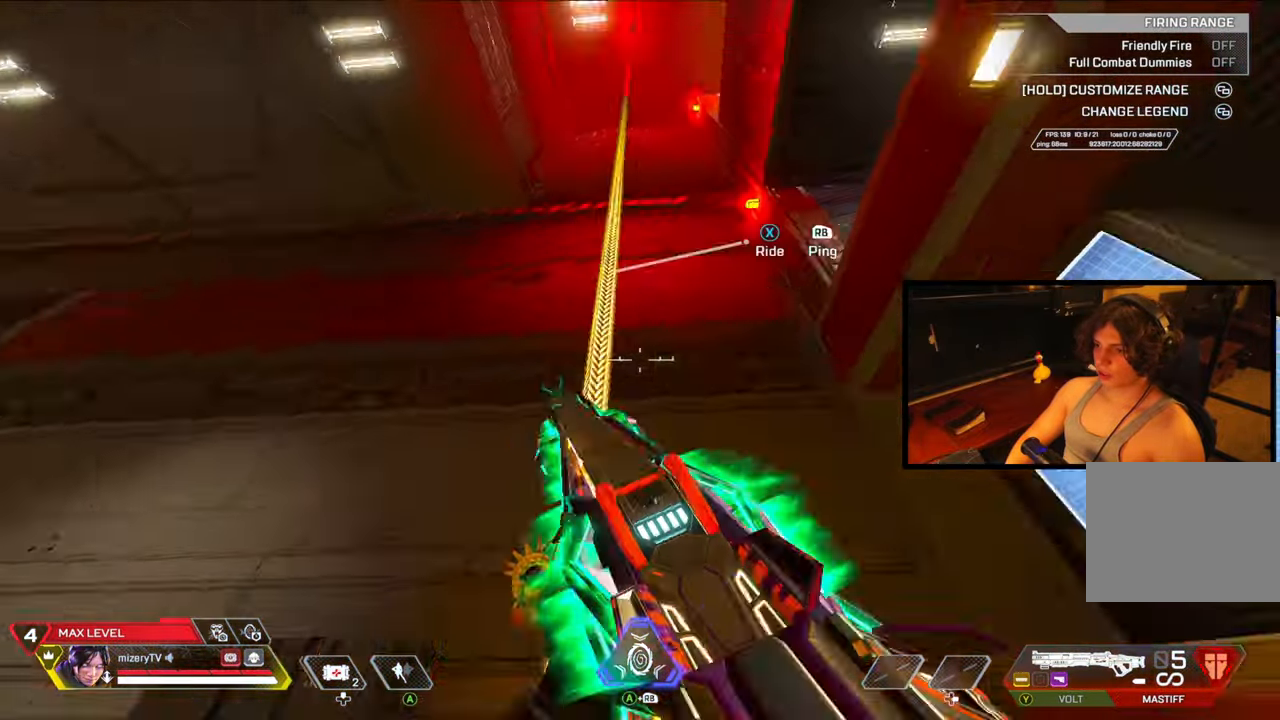
{"buttons": [], "left_stick": "center", "right_stick": "center", "events": [[50, "left_stick", "right"], [67, "right_stick", "down-left"], [150, "left_stick", "center"], [217, "right_stick", "left"], [350, "right_stick", "center"]]}
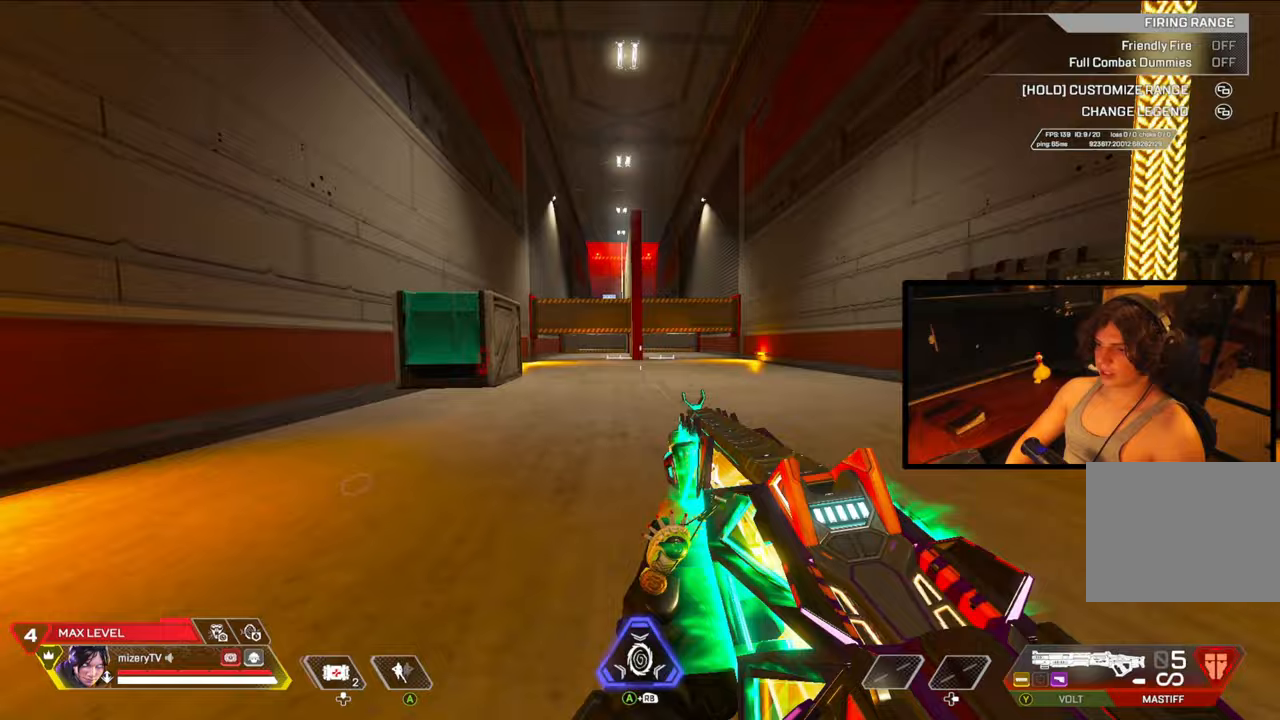
{"buttons": [], "left_stick": "down-right", "right_stick": "left", "events": [[183, "left_stick", "up-right"], [200, "right_stick", "up-right"], [217, "X", "down"], [267, "left_stick", "right"], [283, "X", "up"], [333, "right_stick", "down"], [433, "left_stick", "down-right"], [433, "right_stick", "left"]]}
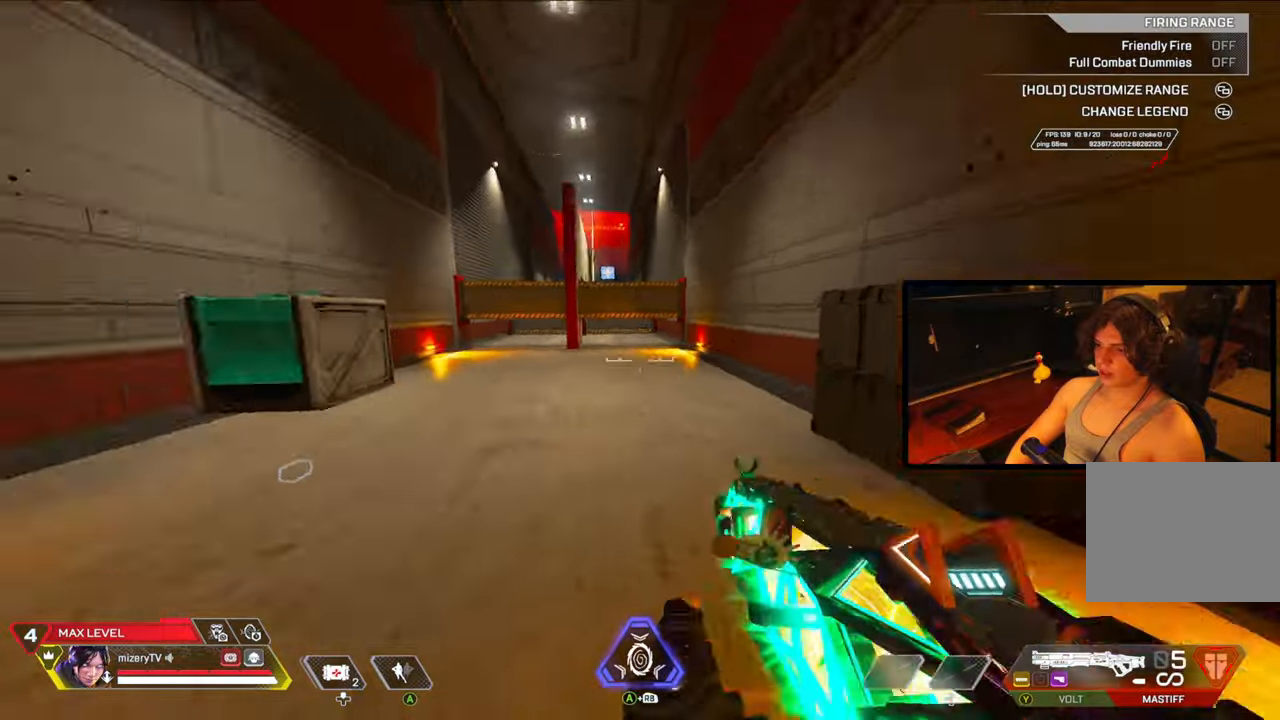
{"buttons": ["L2"], "left_stick": "up-left", "right_stick": "center", "events": [[17, "left_stick", "down"], [100, "right_stick", "center"], [117, "left_stick", "left"], [217, "L2", "down"], [233, "left_stick", "up-left"]]}
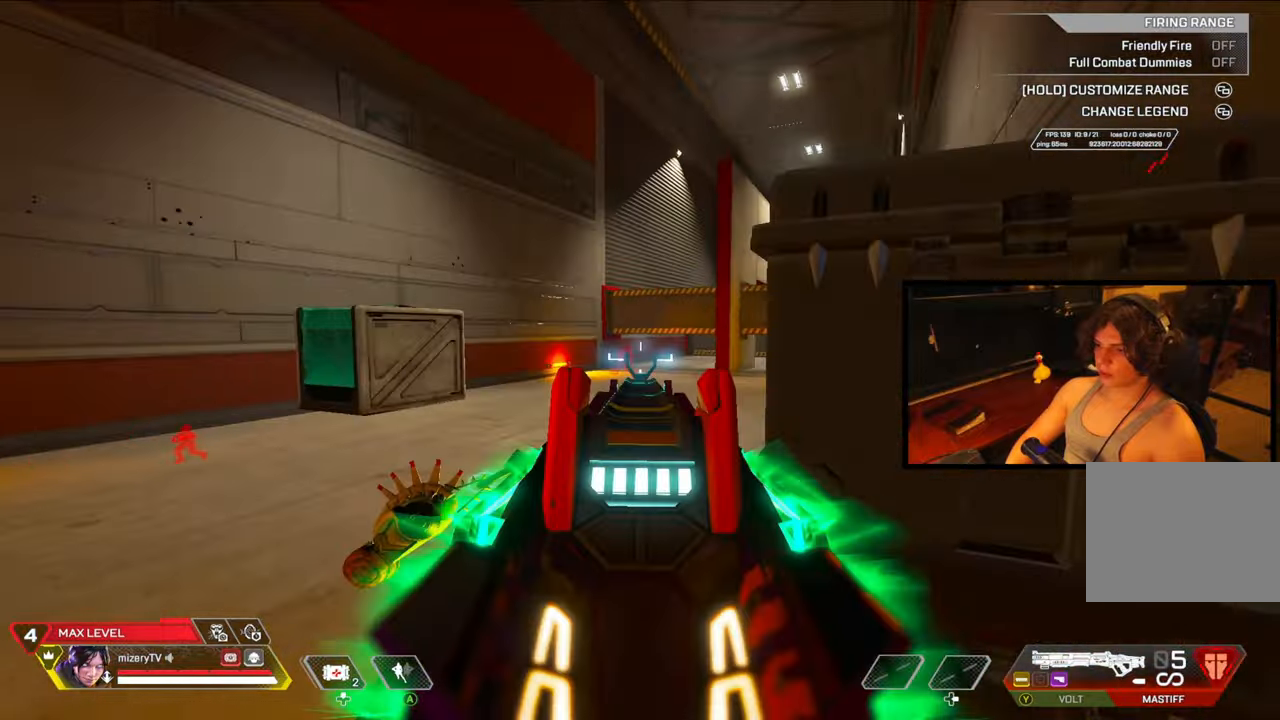
{"buttons": ["L2", "DPAD_LEFT"], "left_stick": "up", "right_stick": "center", "events": [[133, "left_stick", "center"], [183, "left_stick", "left"], [233, "L2", "up"], [250, "DPAD_LEFT", "down"], [250, "right_stick", "left"], [350, "left_stick", "up-left"], [400, "DPAD_LEFT", "up"], [400, "right_stick", "center"], [500, "DPAD_LEFT", "down"], [500, "L2", "down"], [500, "left_stick", "up"]]}
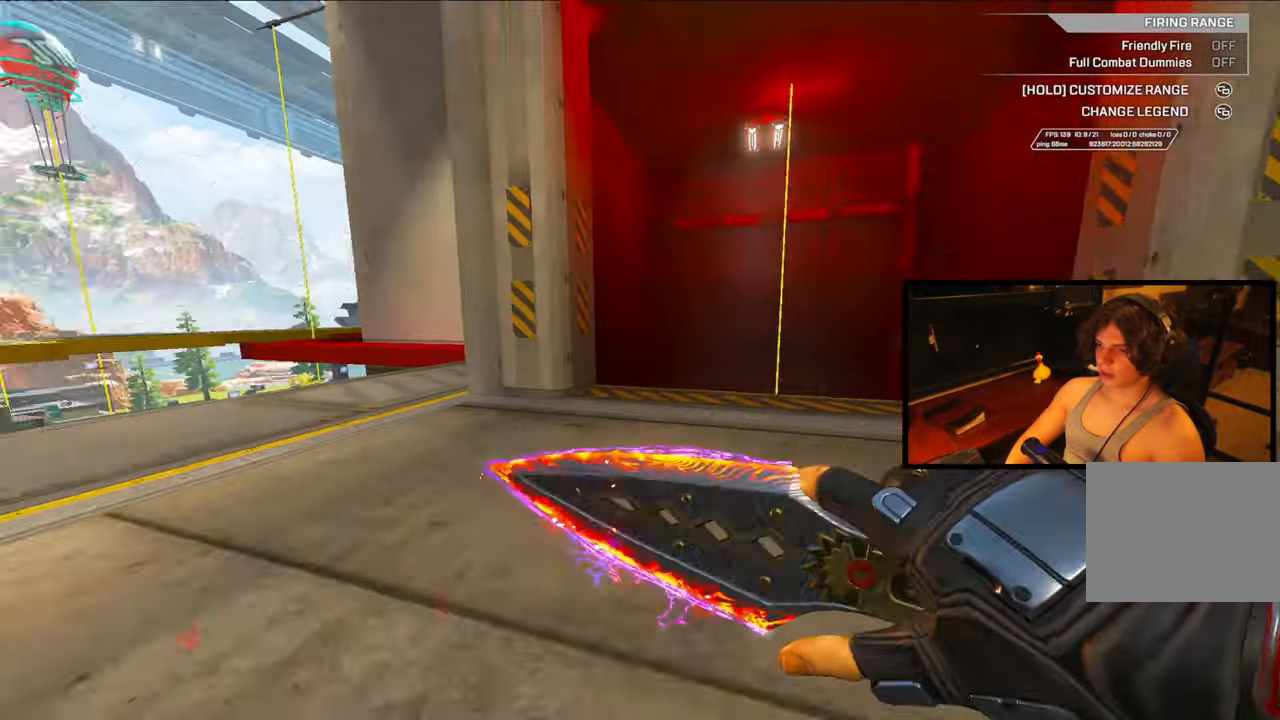
{"buttons": [], "left_stick": "up", "right_stick": "center", "events": [[50, "DPAD_LEFT", "up"], [83, "L2", "up"], [167, "L2", "down"], [183, "DPAD_LEFT", "down"], [250, "L2", "up"], [267, "DPAD_LEFT", "up"]]}
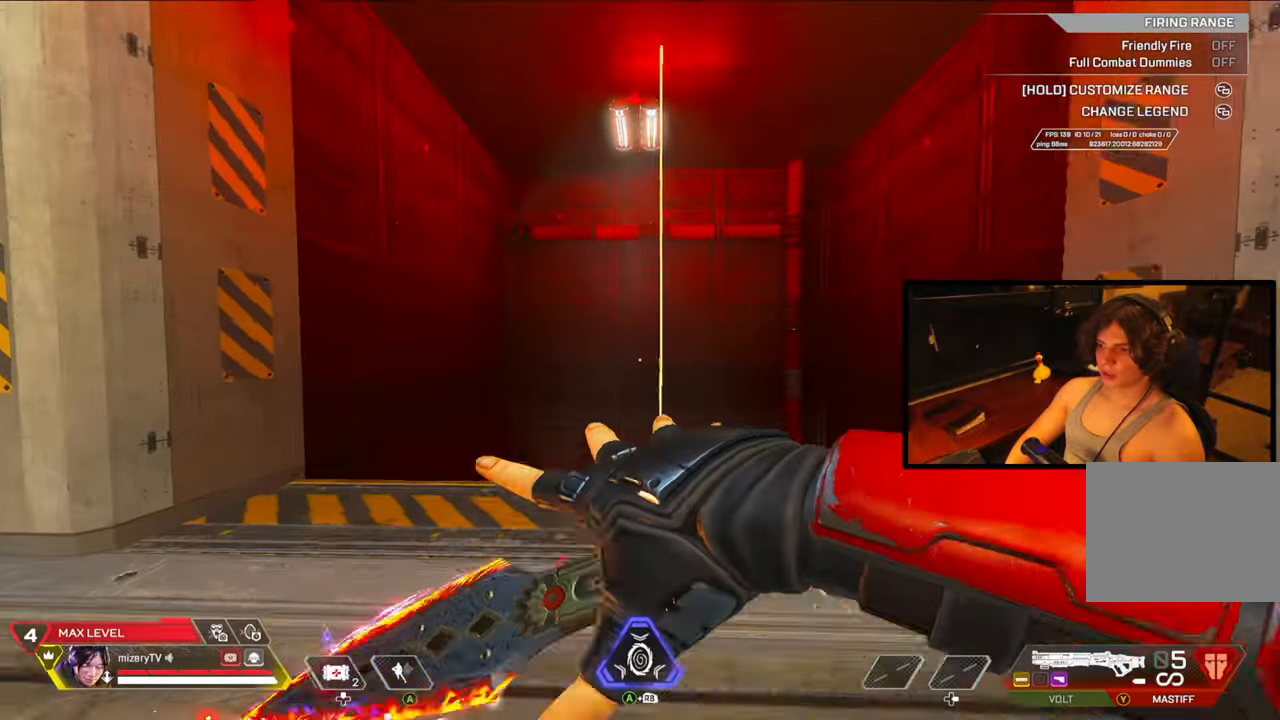
{"buttons": [], "left_stick": "center", "right_stick": "center", "events": [[167, "R1", "down"], [167, "right_stick", "right"], [300, "R1", "up"], [300, "right_stick", "center"], [383, "left_stick", "center"]]}
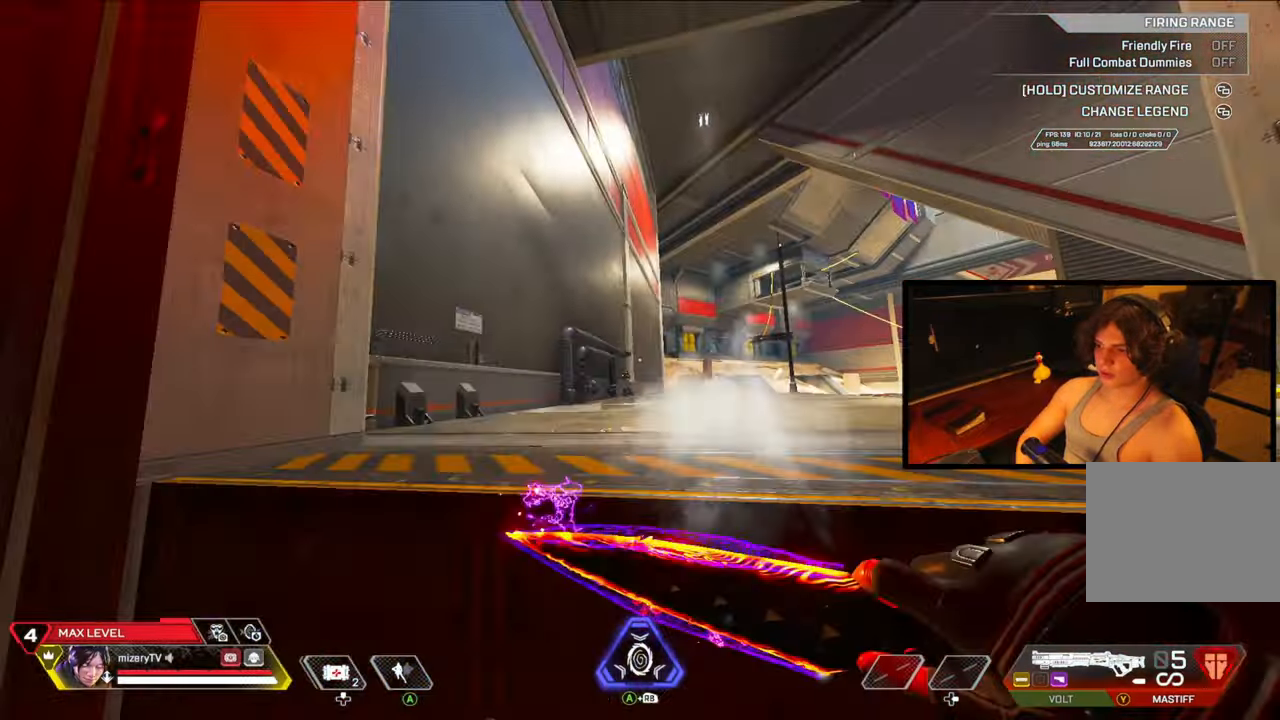
{"buttons": [], "left_stick": "up-right", "right_stick": "down", "events": [[117, "right_stick", "up"], [133, "X", "down"], [200, "X", "up"], [217, "left_stick", "up"], [267, "right_stick", "down"], [300, "left_stick", "up-right"]]}
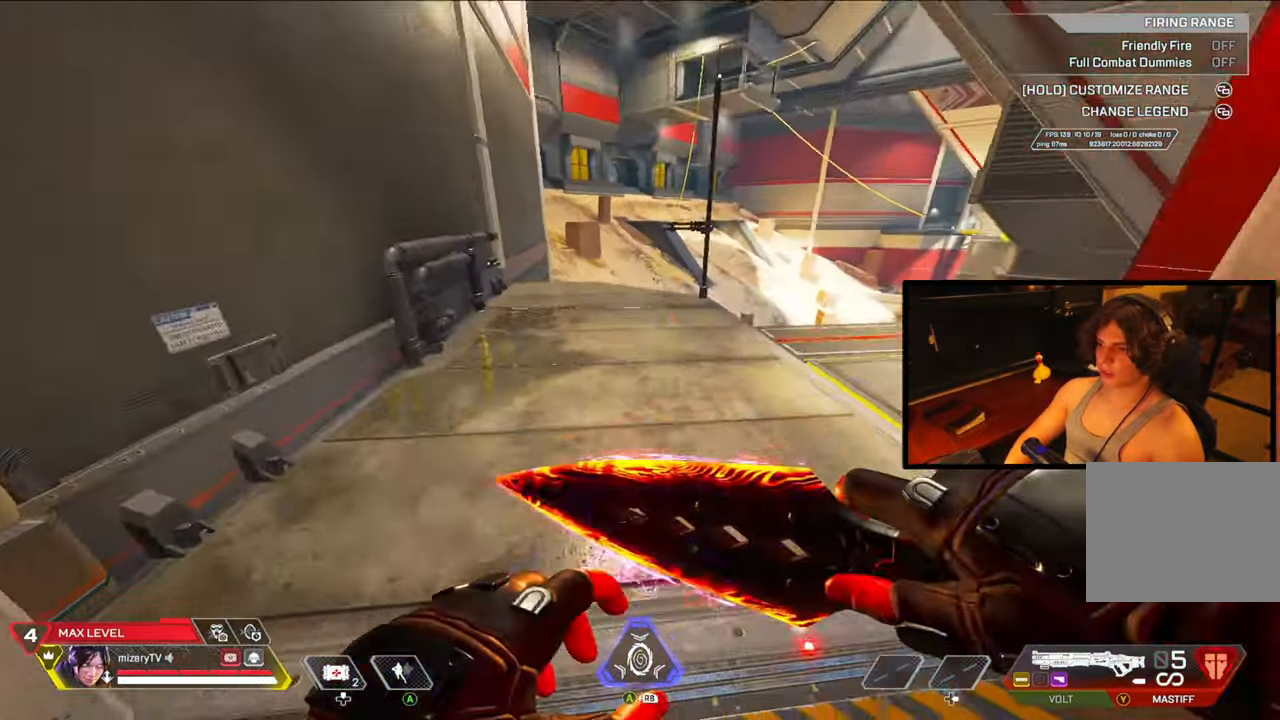
{"buttons": [], "left_stick": "up-right", "right_stick": "center", "events": [[17, "right_stick", "center"], [67, "left_stick", "right"], [417, "left_stick", "up-right"]]}
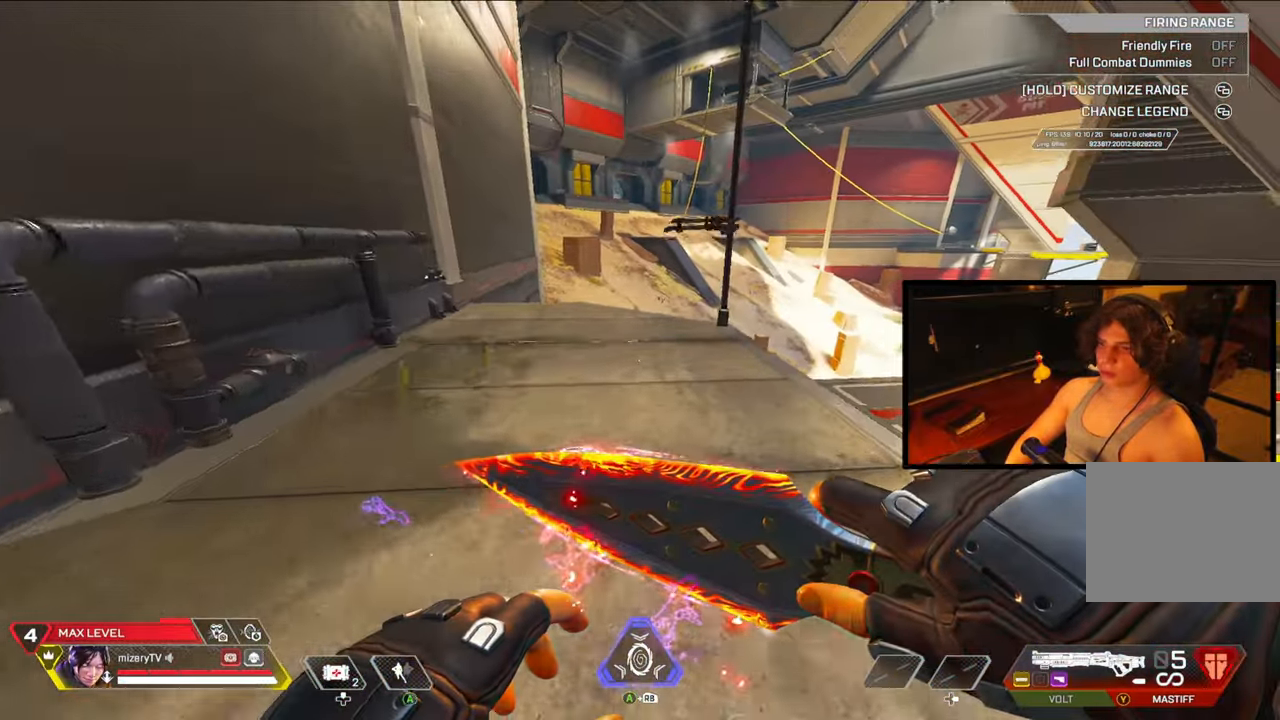
{"buttons": ["L2", "DPAD_LEFT"], "left_stick": "up", "right_stick": "center", "events": [[50, "left_stick", "up"], [167, "L2", "down"], [333, "DPAD_LEFT", "down"]]}
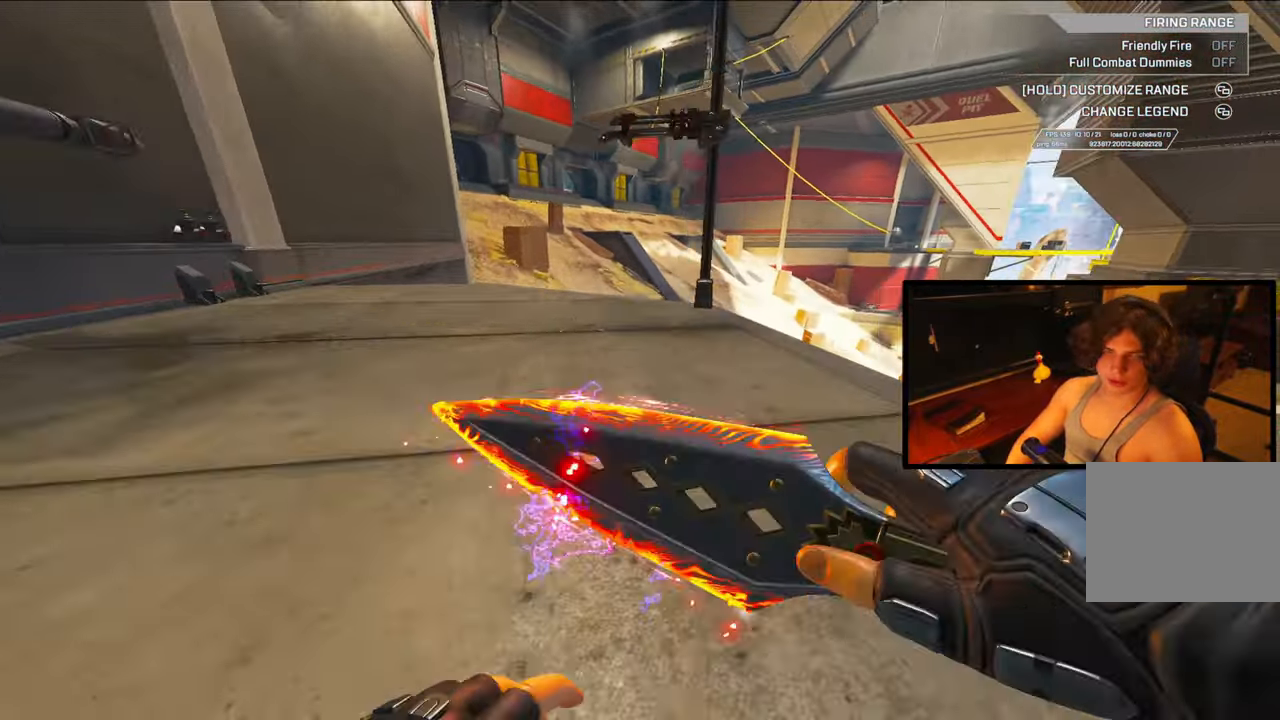
{"buttons": [], "left_stick": "up-right", "right_stick": "right", "events": [[100, "left_stick", "up-left"], [183, "right_stick", "right"], [233, "left_stick", "left"], [433, "left_stick", "up-right"], [450, "DPAD_LEFT", "up"], [500, "L2", "up"]]}
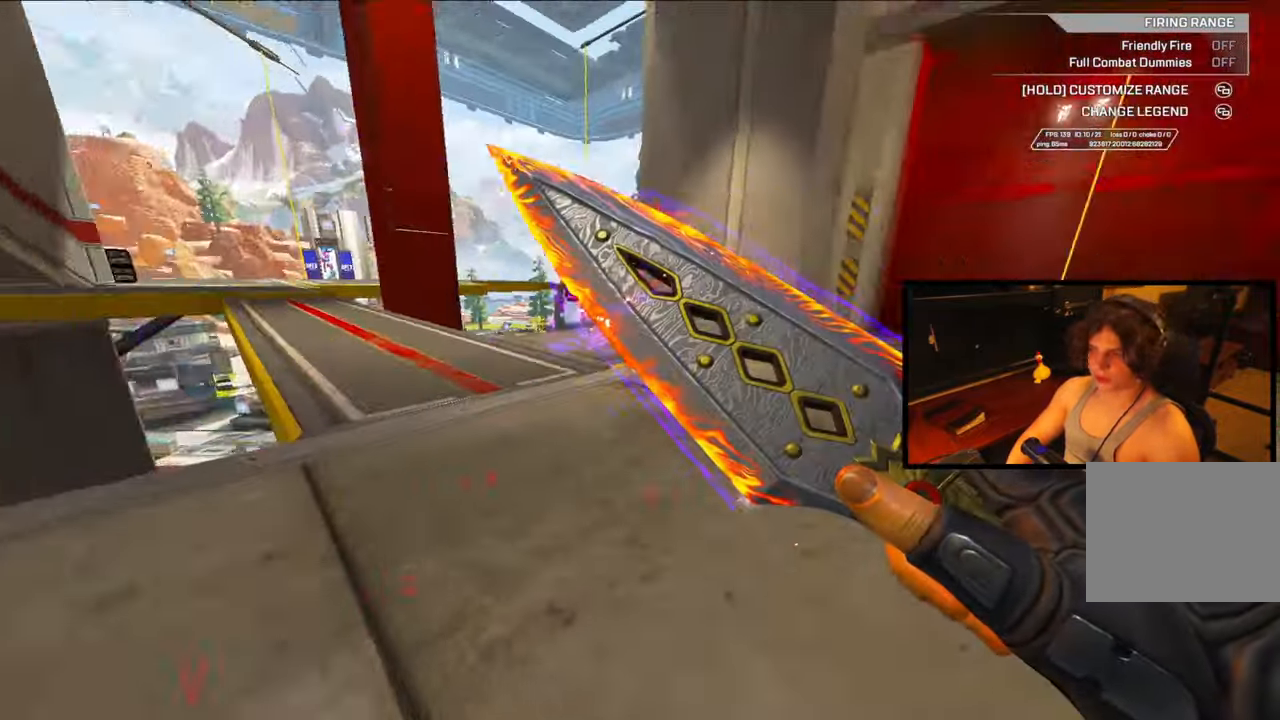
{"buttons": [], "left_stick": "up", "right_stick": "center", "events": [[83, "left_stick", "up"], [83, "right_stick", "center"]]}
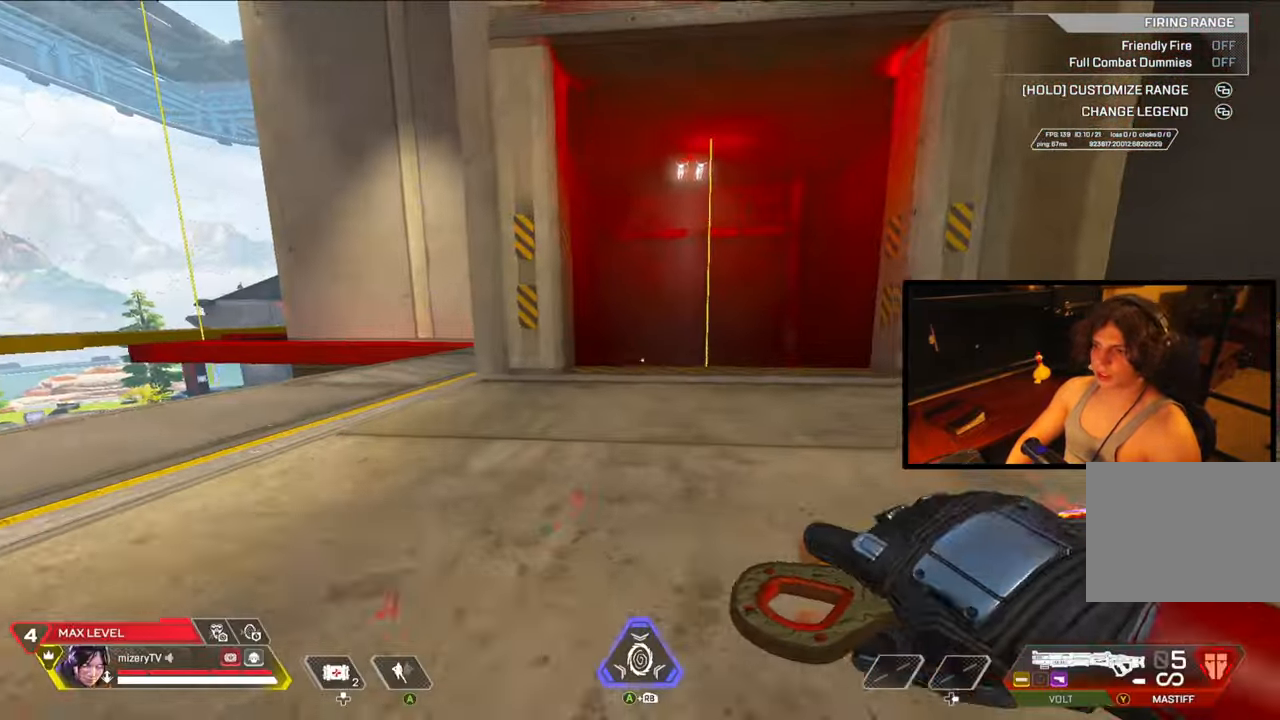
{"buttons": [], "left_stick": "up", "right_stick": "center", "events": [[83, "left_stick", "down-left"], [83, "right_stick", "right"], [233, "right_stick", "center"], [317, "left_stick", "up"]]}
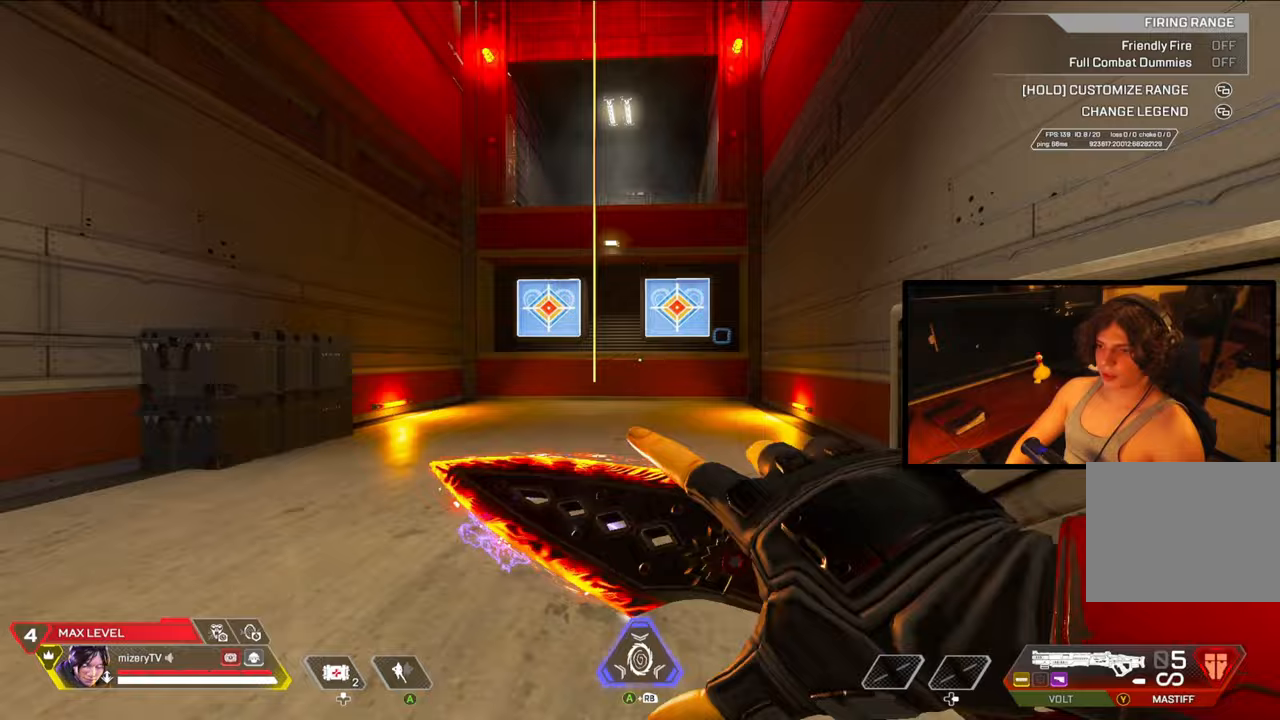
{"buttons": [], "left_stick": "center", "right_stick": "right", "events": [[317, "right_stick", "right"], [350, "R1", "down"], [483, "left_stick", "center"], [500, "R1", "up"]]}